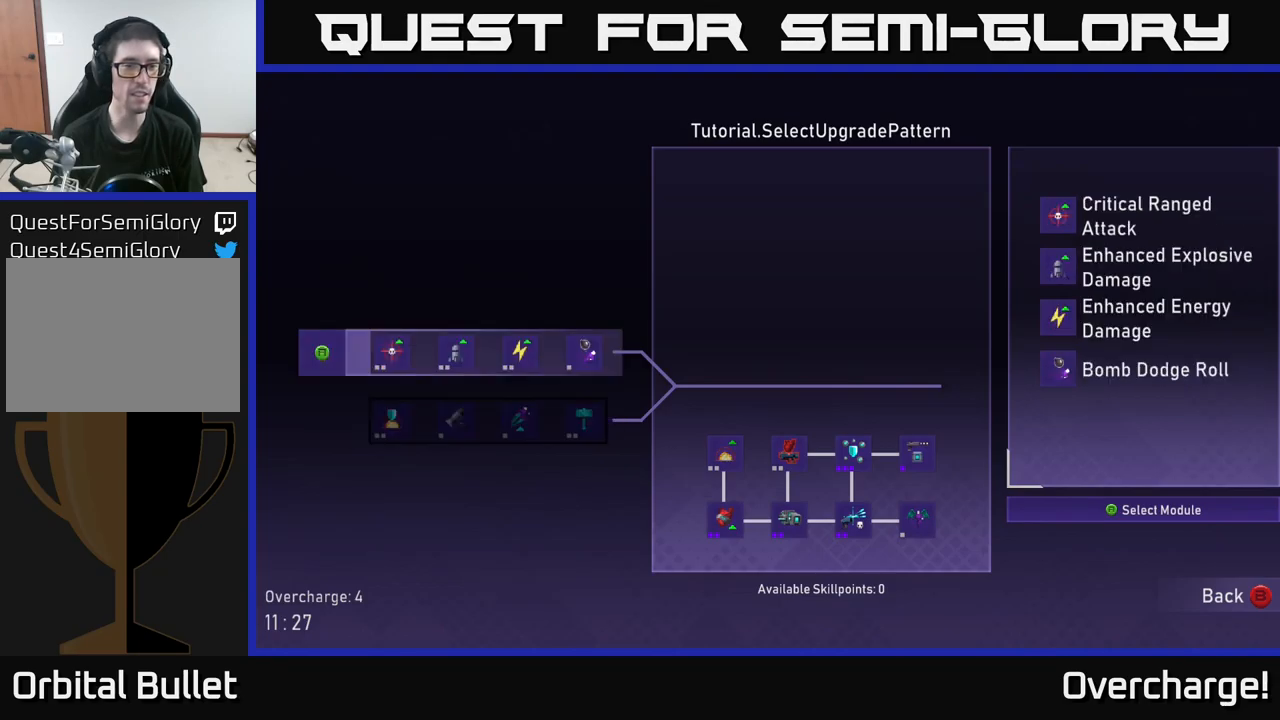
Gameplay with a controller (Xbox layout); each line is a JSON object with the inputs held at the frame after it. "events" lists button and stick changes between this image and that frame as [ms after this image, input, new state], when the widget could be followed in between. Not read: right_stick.
{"buttons": [], "left_stick": "center", "events": []}
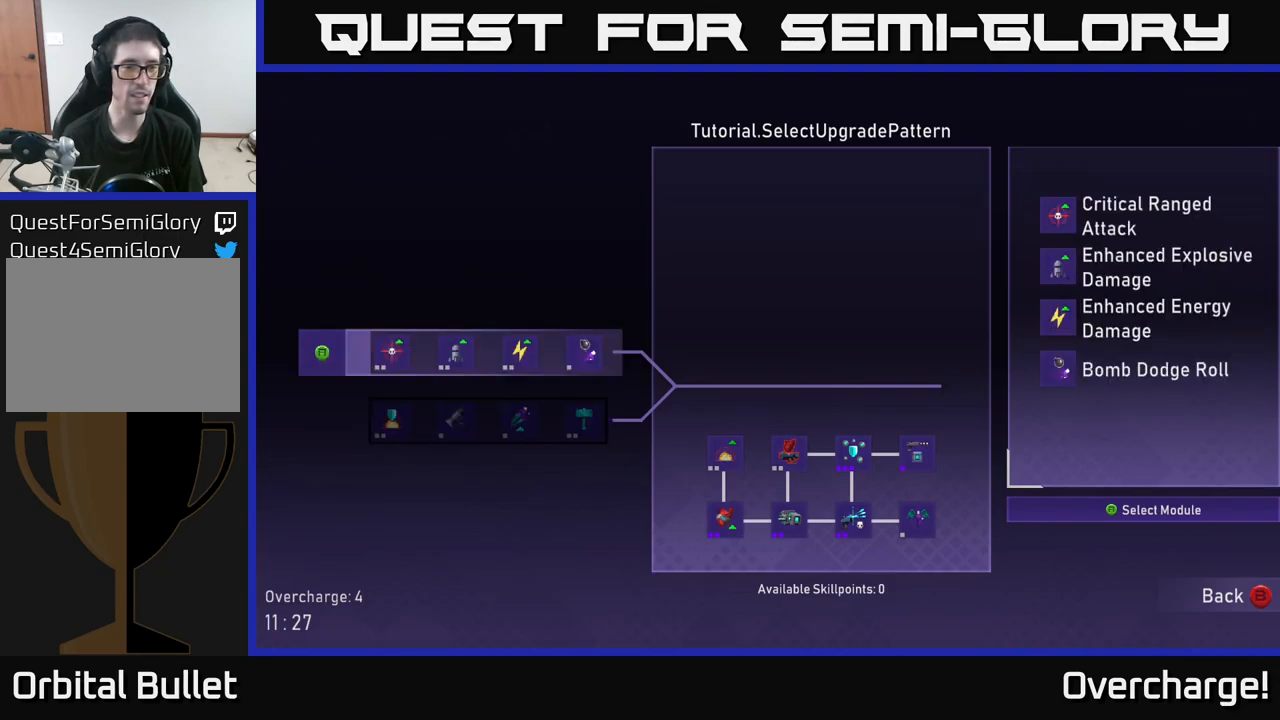
{"buttons": [], "left_stick": "center", "events": []}
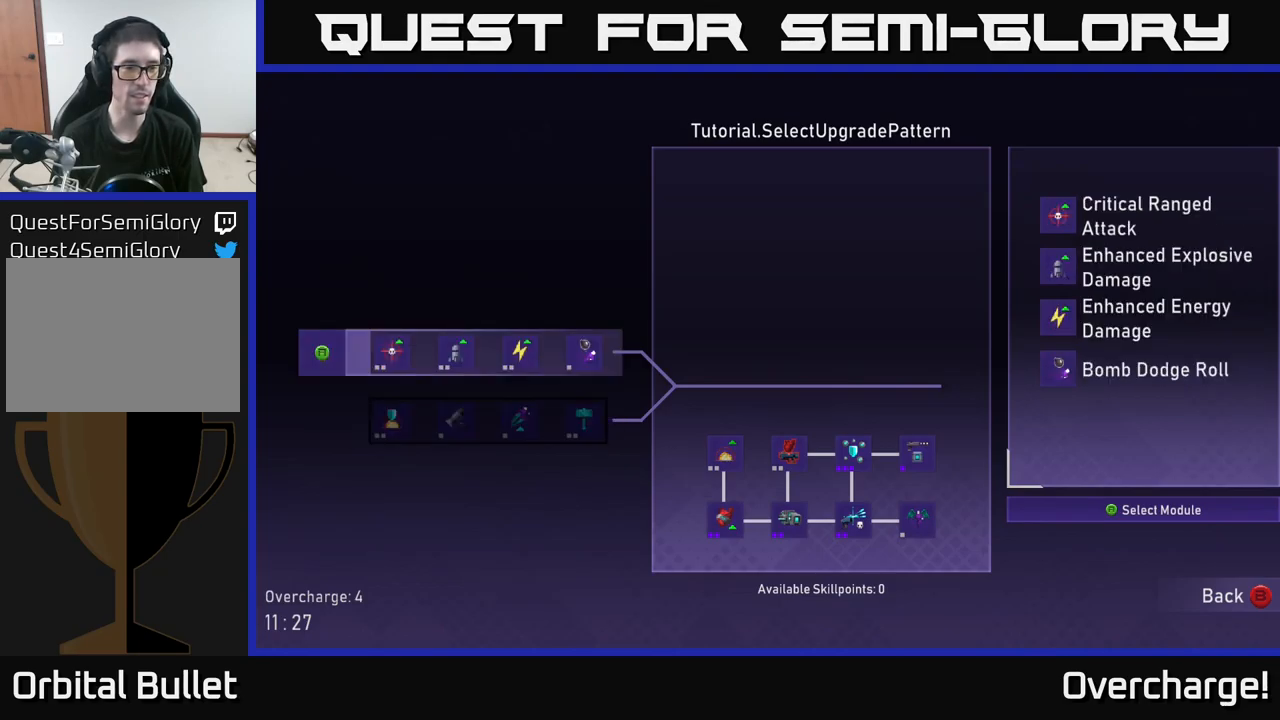
{"buttons": [], "left_stick": "center", "events": []}
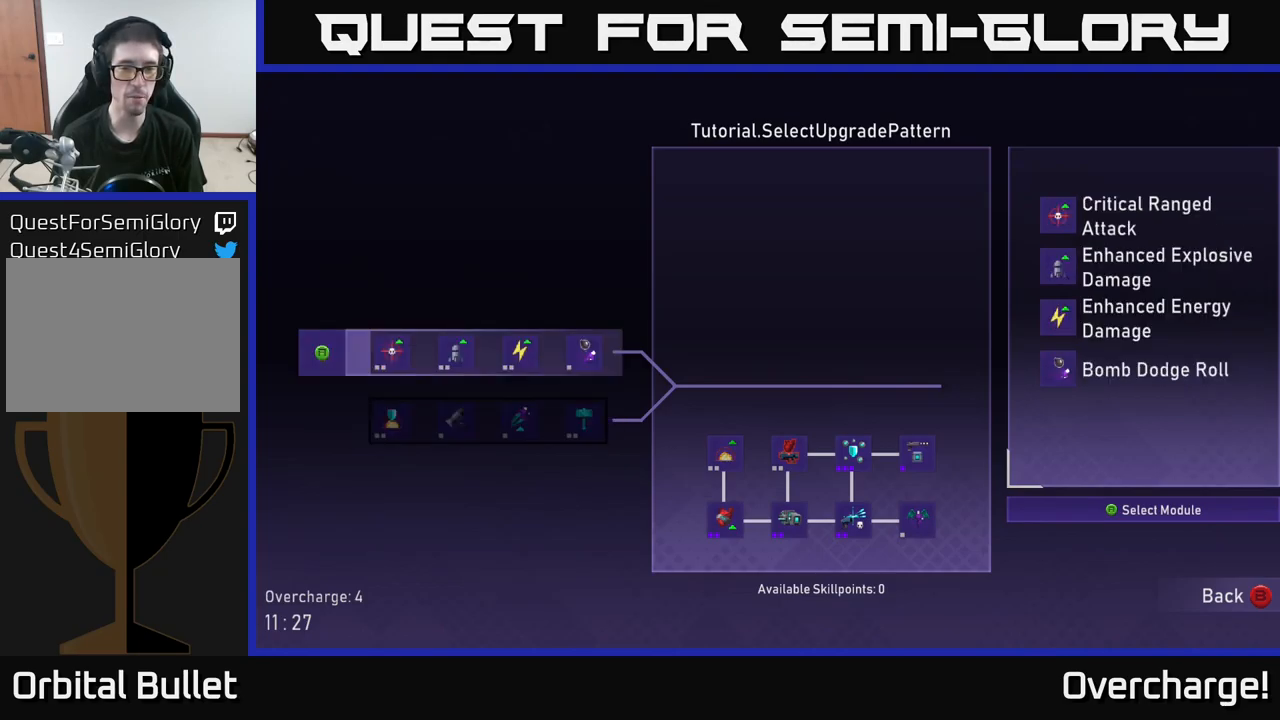
{"buttons": [], "left_stick": "center", "events": []}
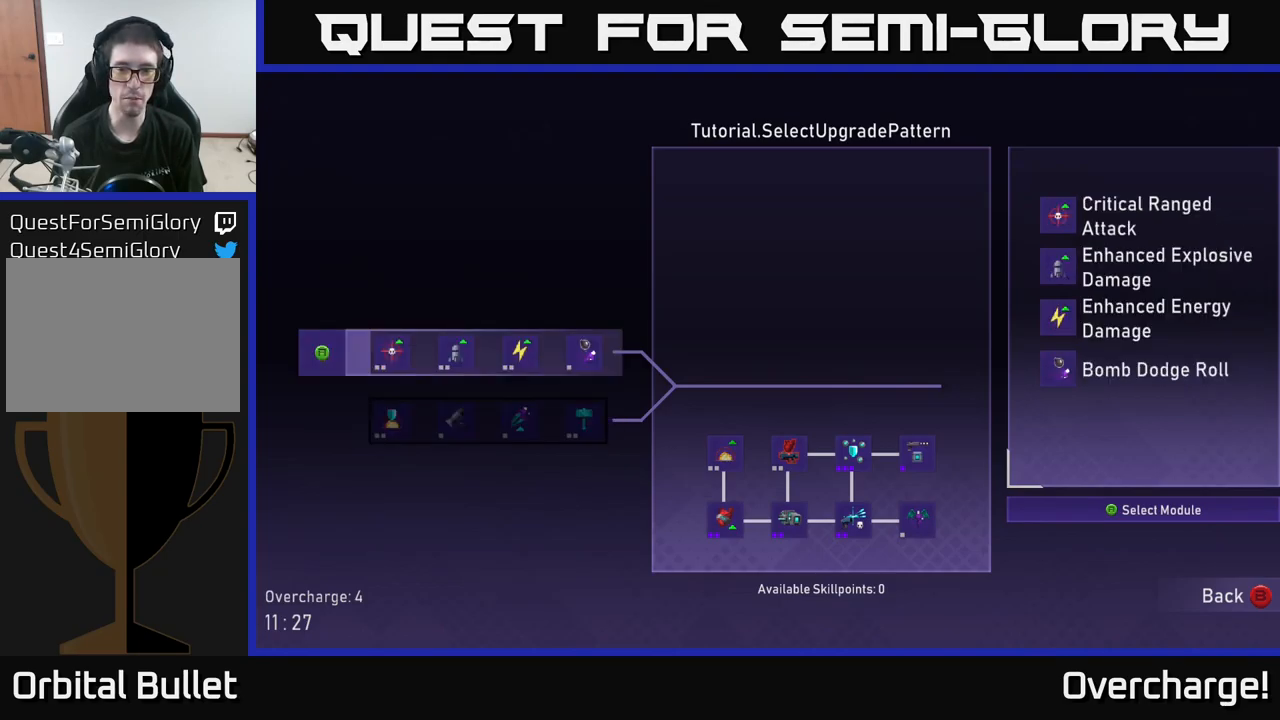
{"buttons": [], "left_stick": "center", "events": []}
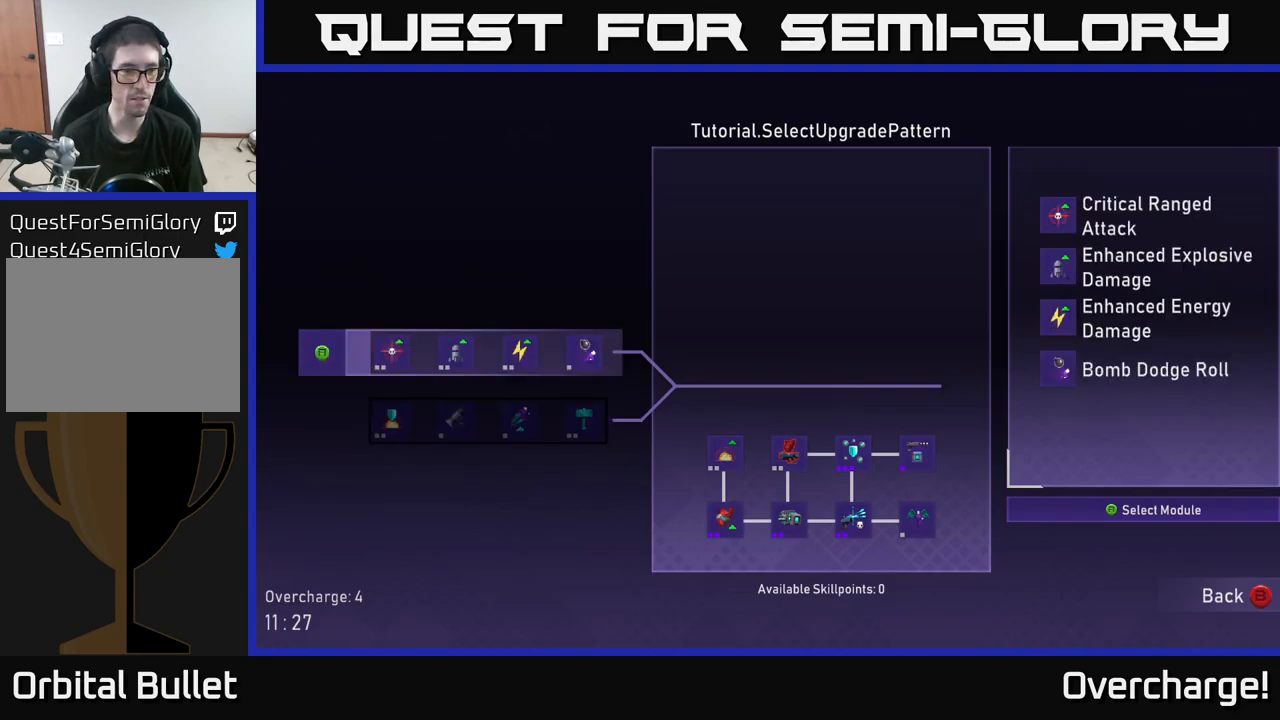
{"buttons": [], "left_stick": "center", "events": [[284, "left_stick", "down"], [450, "left_stick", "center"]]}
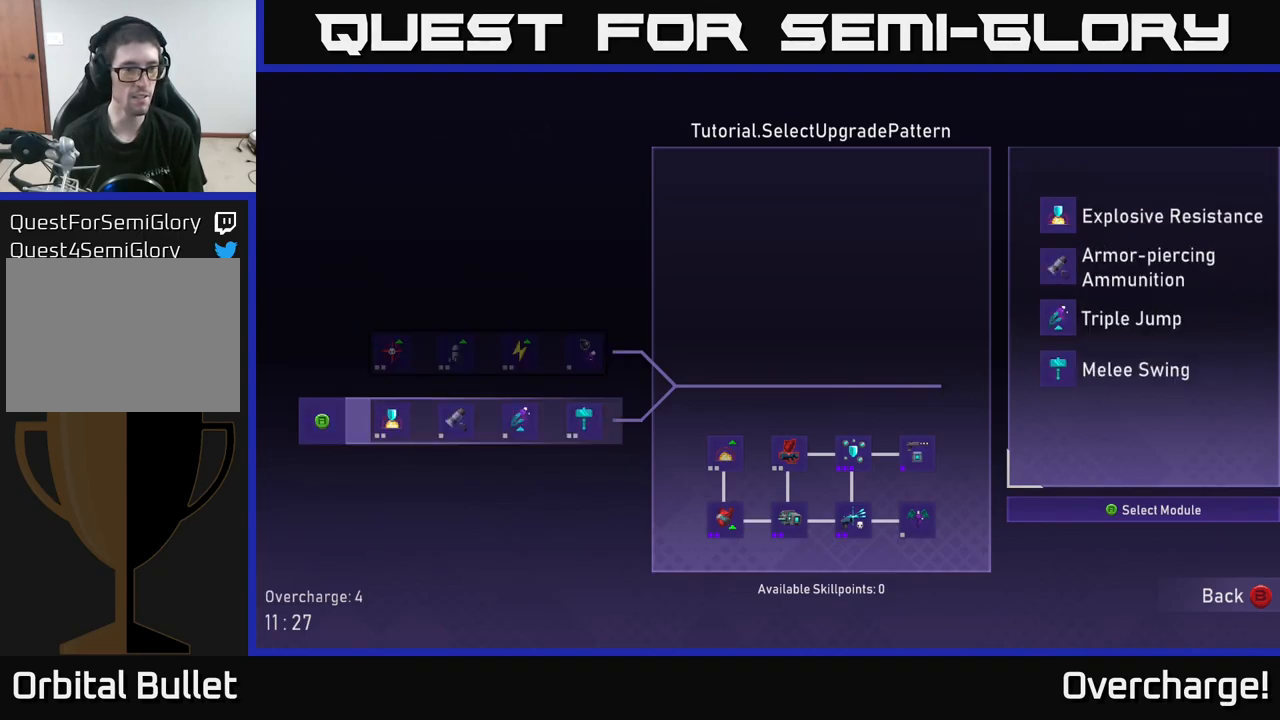
{"buttons": [], "left_stick": "center", "events": []}
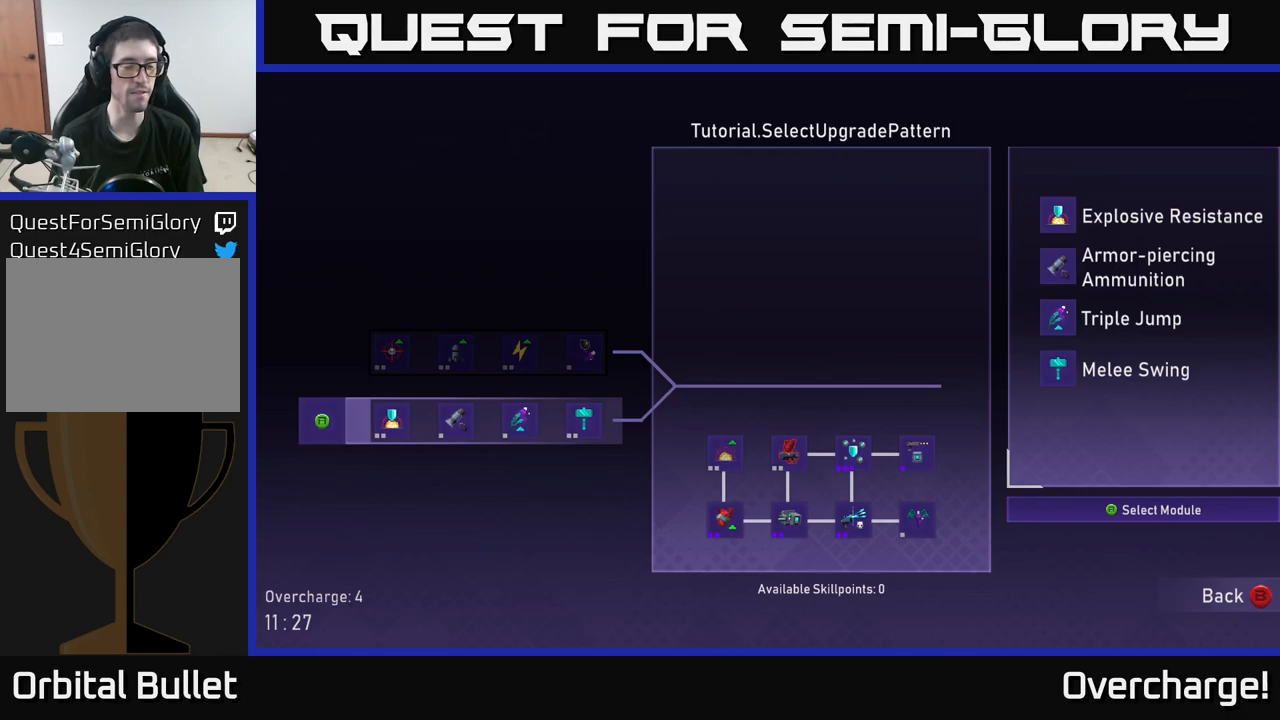
{"buttons": [], "left_stick": "center", "events": []}
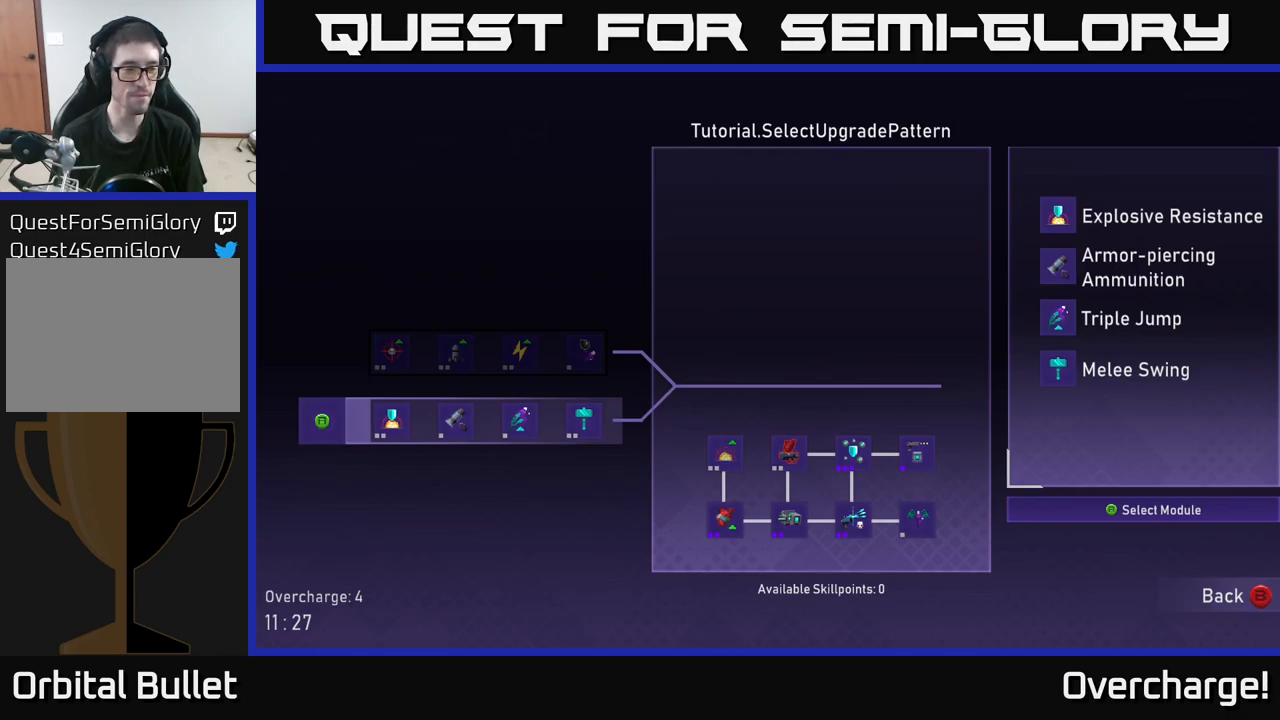
{"buttons": [], "left_stick": "center", "events": []}
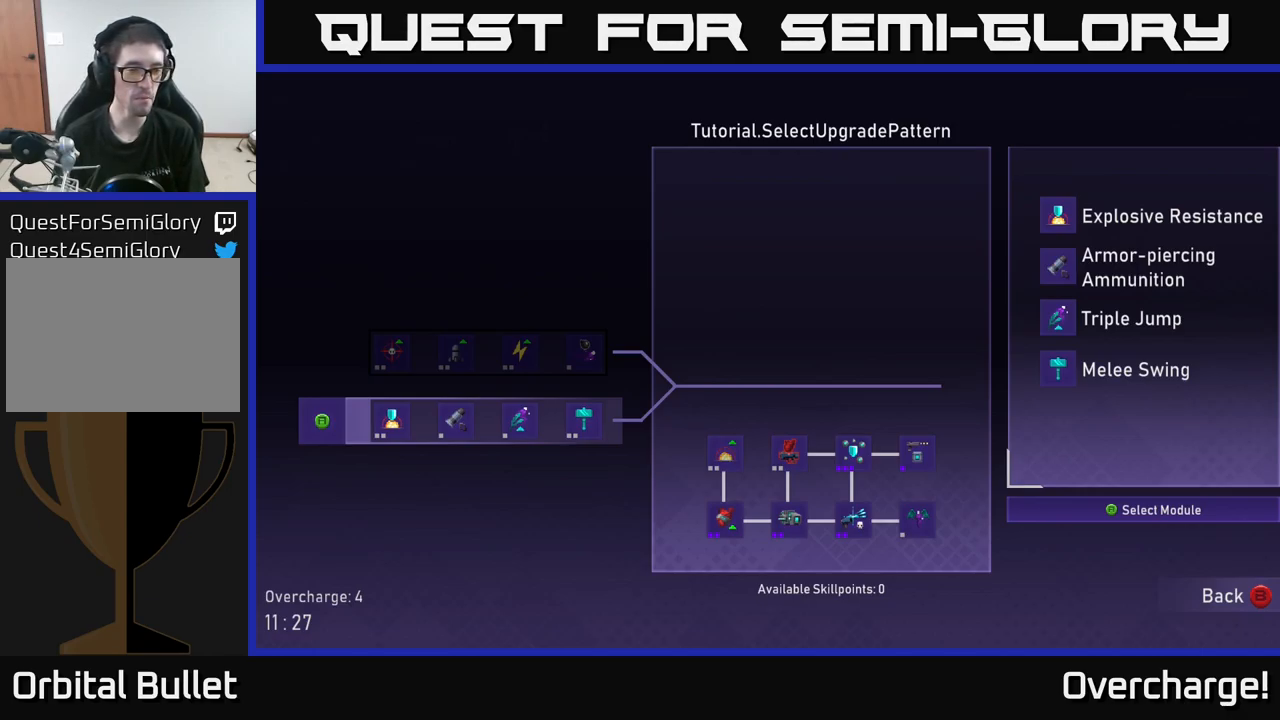
{"buttons": [], "left_stick": "center", "events": []}
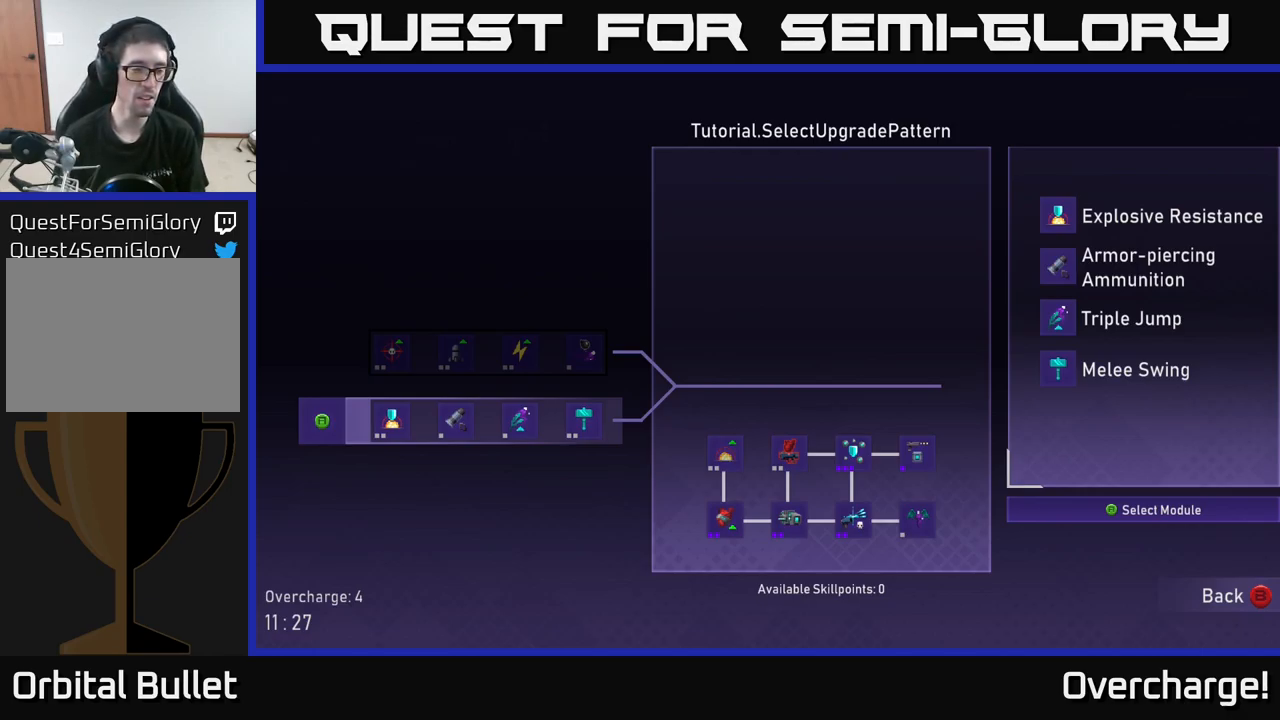
{"buttons": [], "left_stick": "center", "events": []}
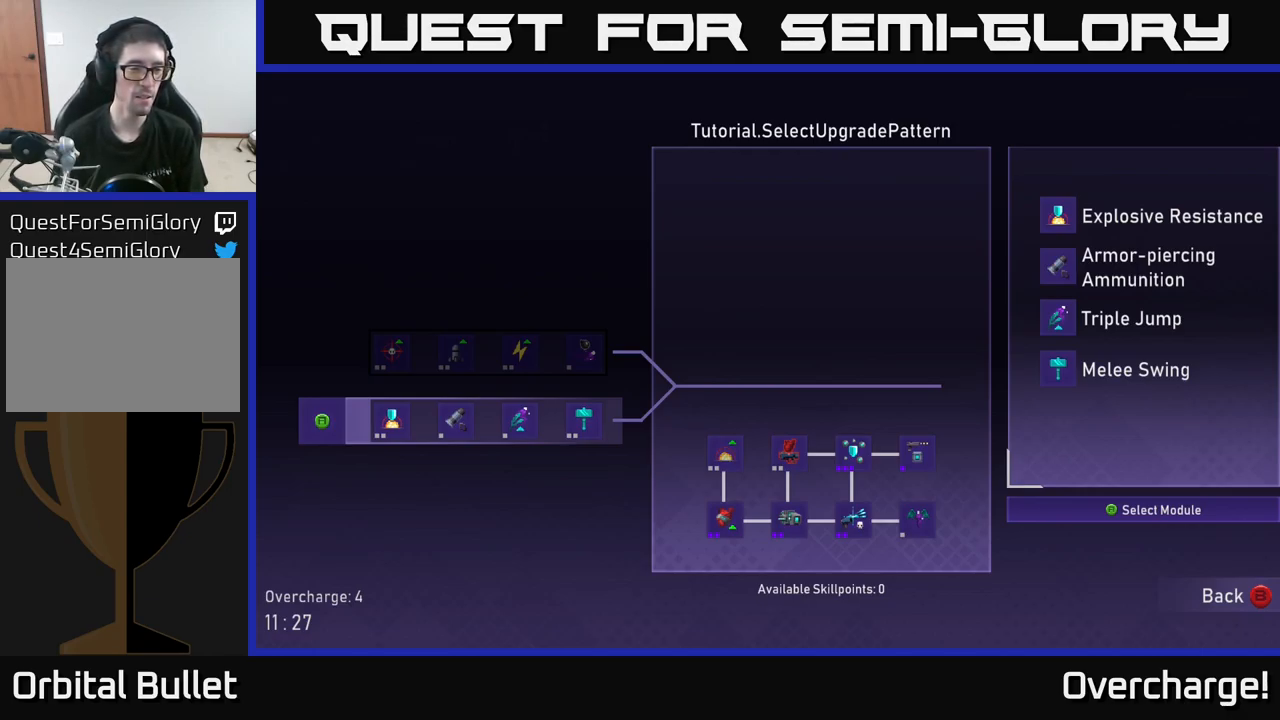
{"buttons": [], "left_stick": "center", "events": []}
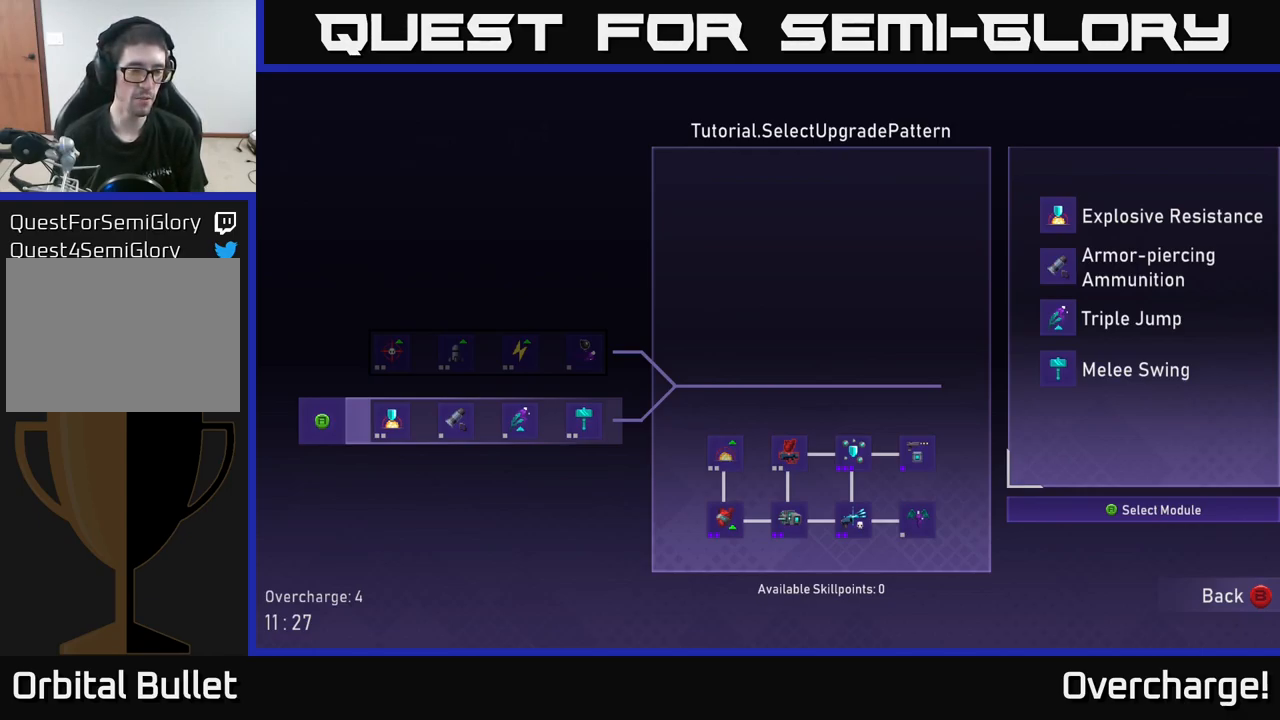
{"buttons": [], "left_stick": "center", "events": []}
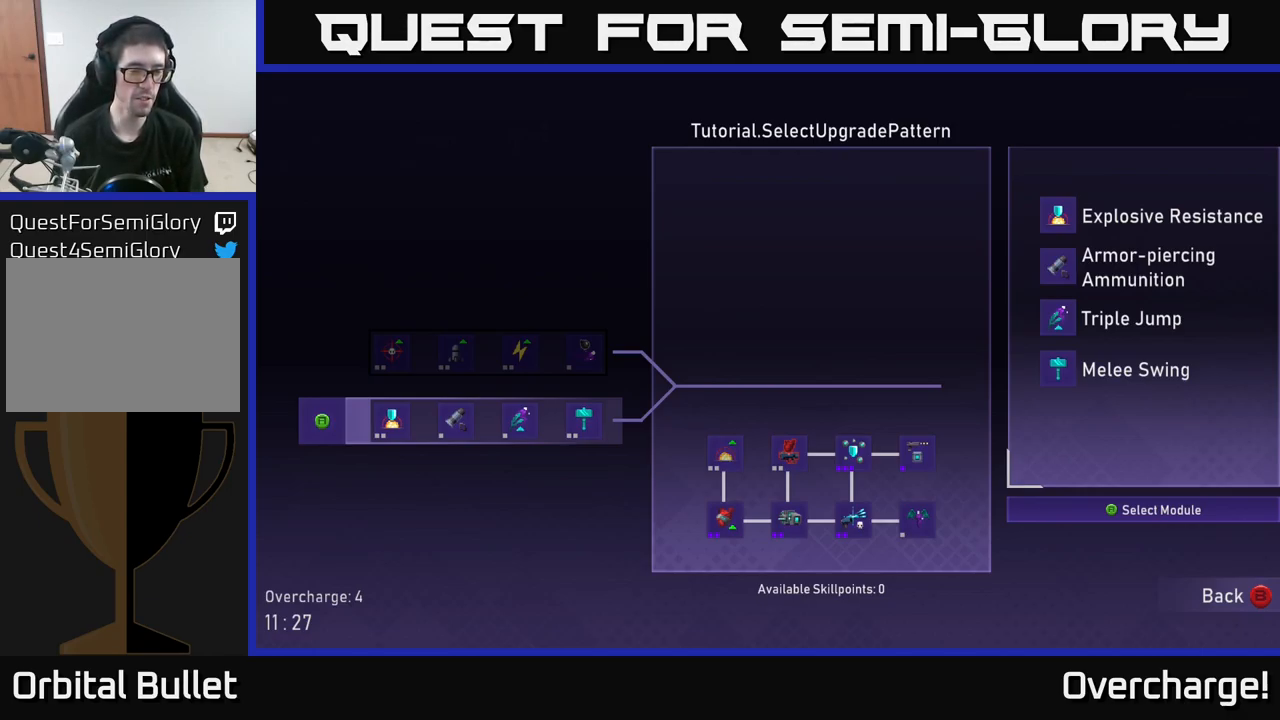
{"buttons": [], "left_stick": "center", "events": []}
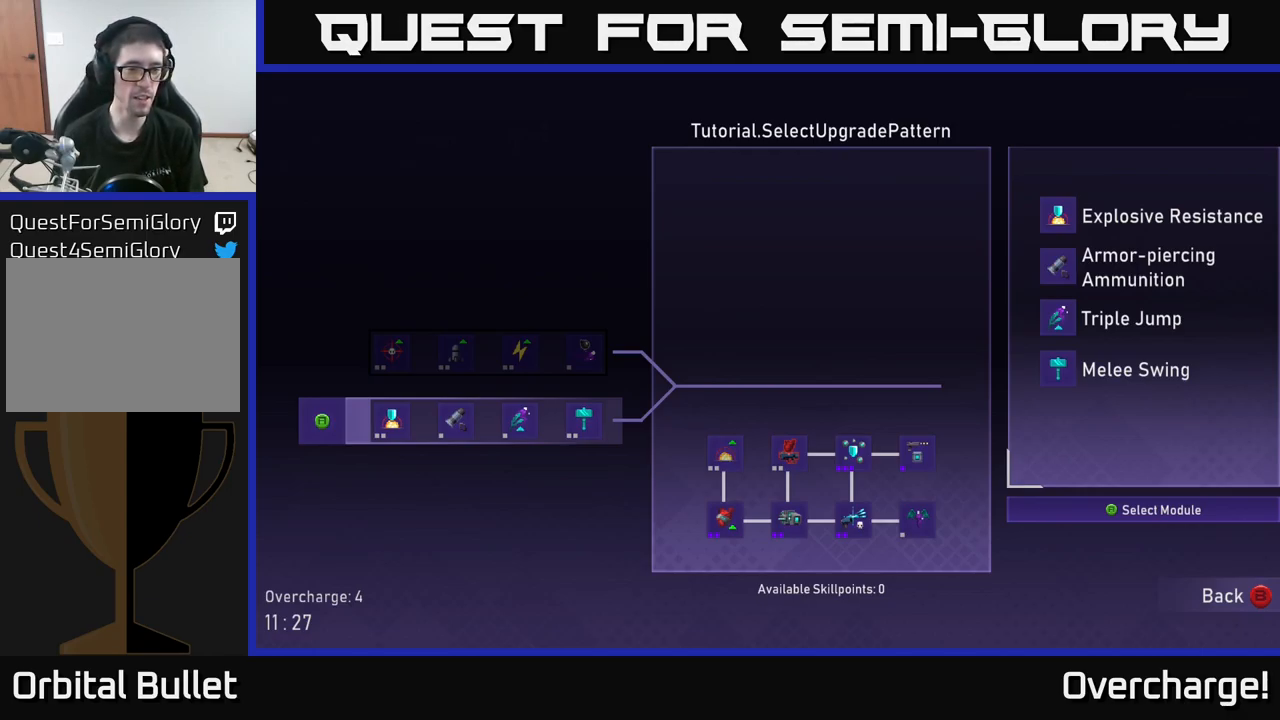
{"buttons": [], "left_stick": "center", "events": [[150, "left_stick", "up"], [333, "left_stick", "center"]]}
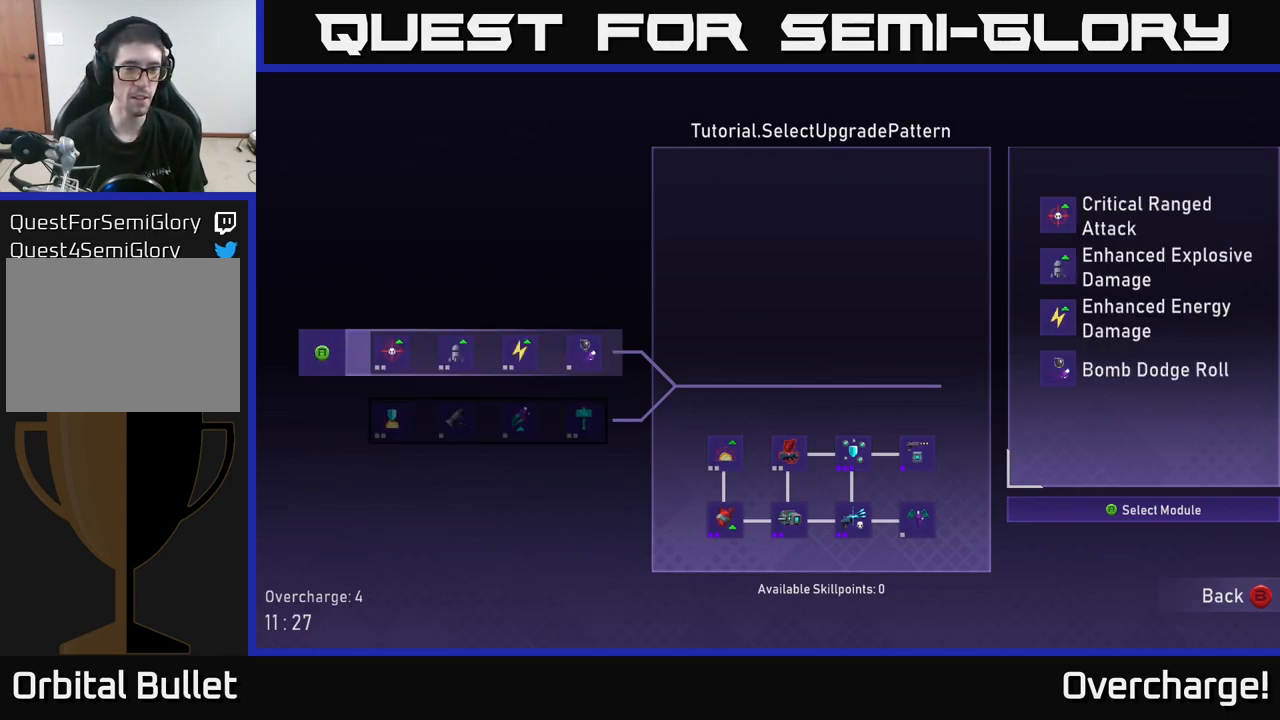
{"buttons": [], "left_stick": "center", "events": []}
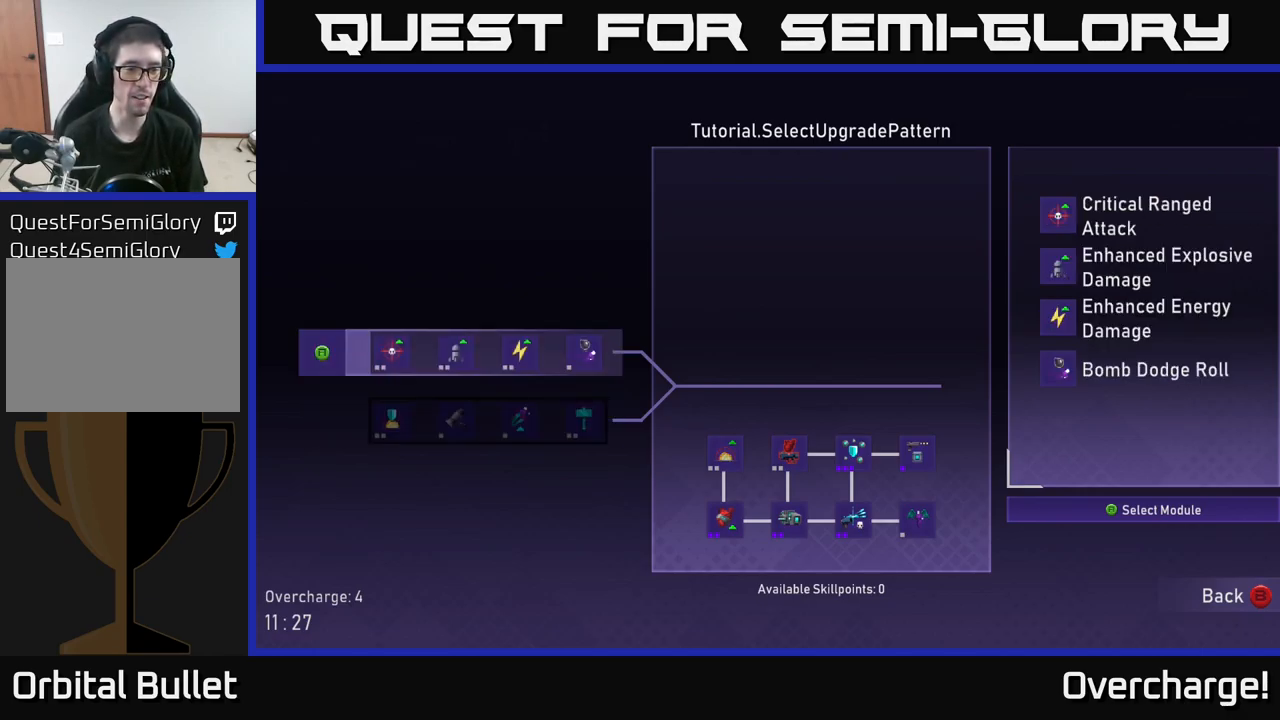
{"buttons": [], "left_stick": "center", "events": []}
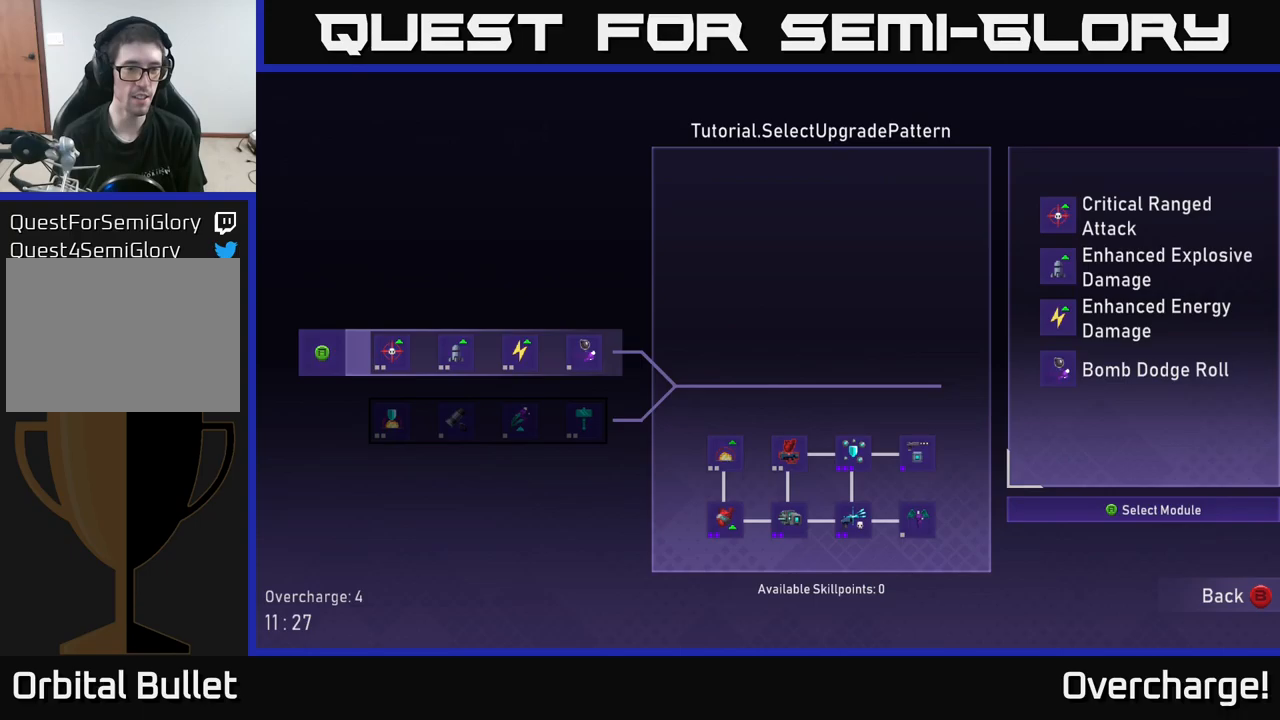
{"buttons": [], "left_stick": "center", "events": [[200, "left_stick", "down"], [384, "left_stick", "center"]]}
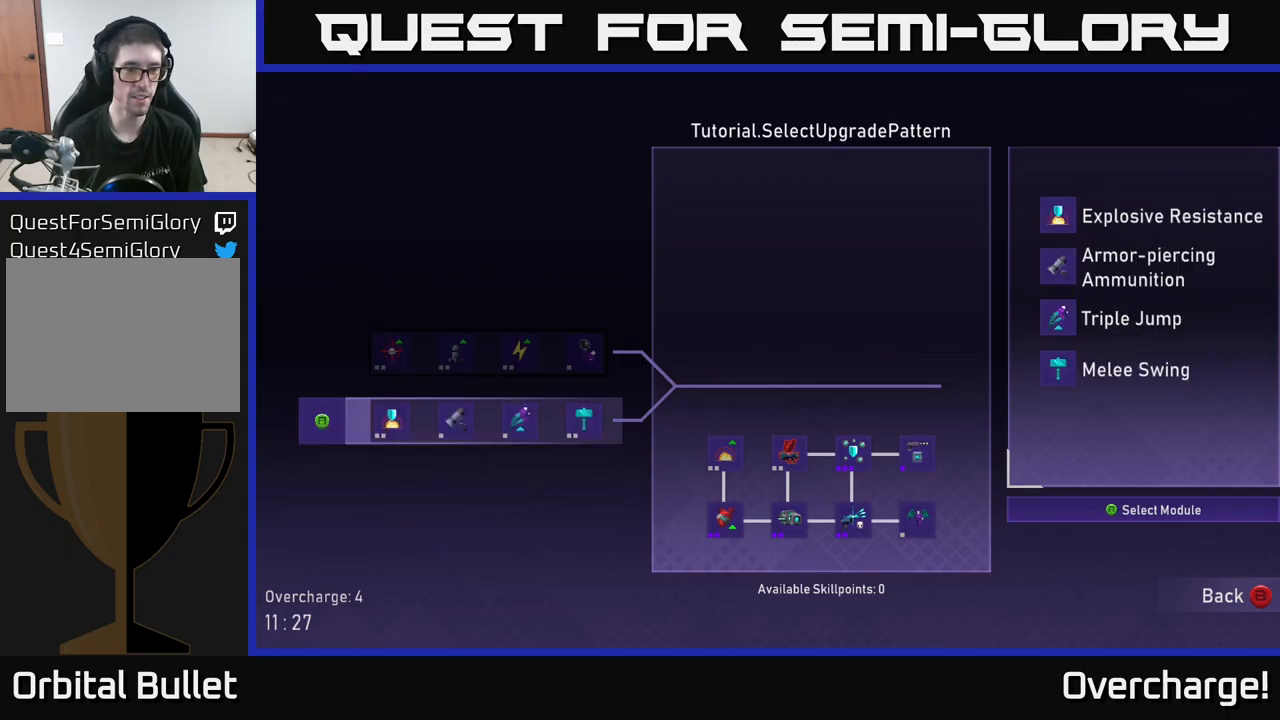
{"buttons": [], "left_stick": "center", "events": []}
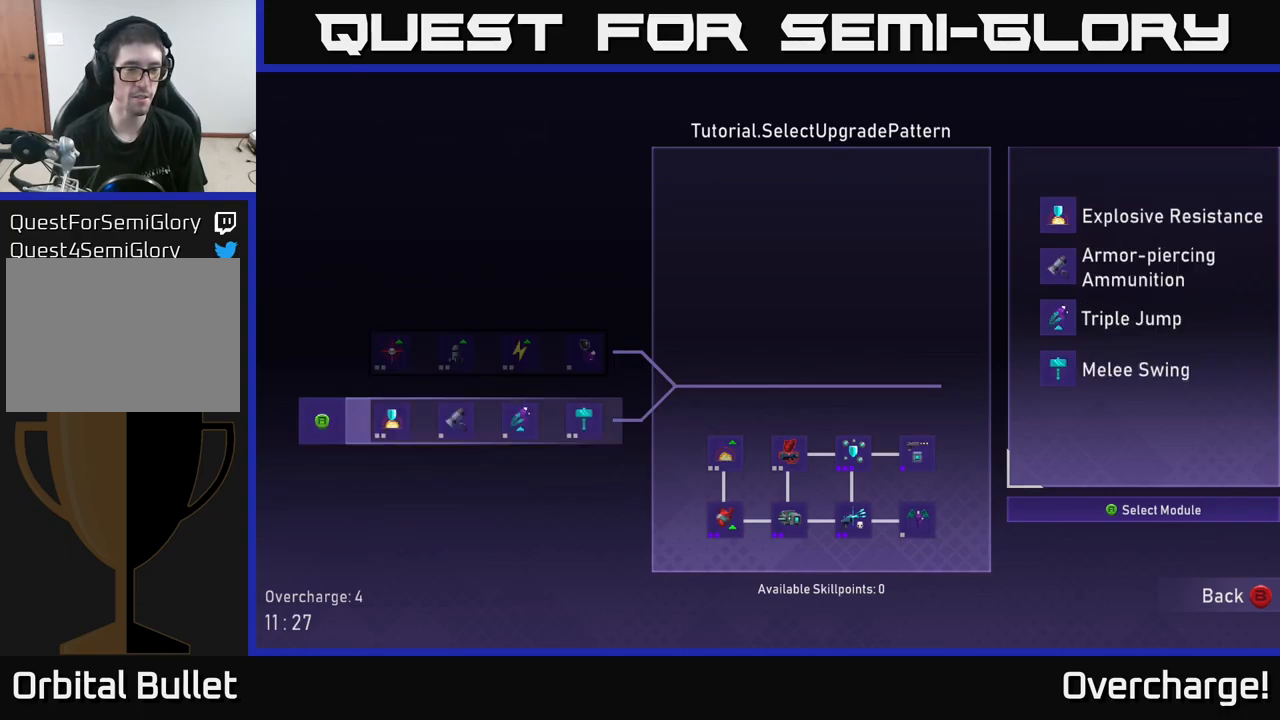
{"buttons": [], "left_stick": "center", "events": [[117, "left_stick", "up"], [334, "left_stick", "center"]]}
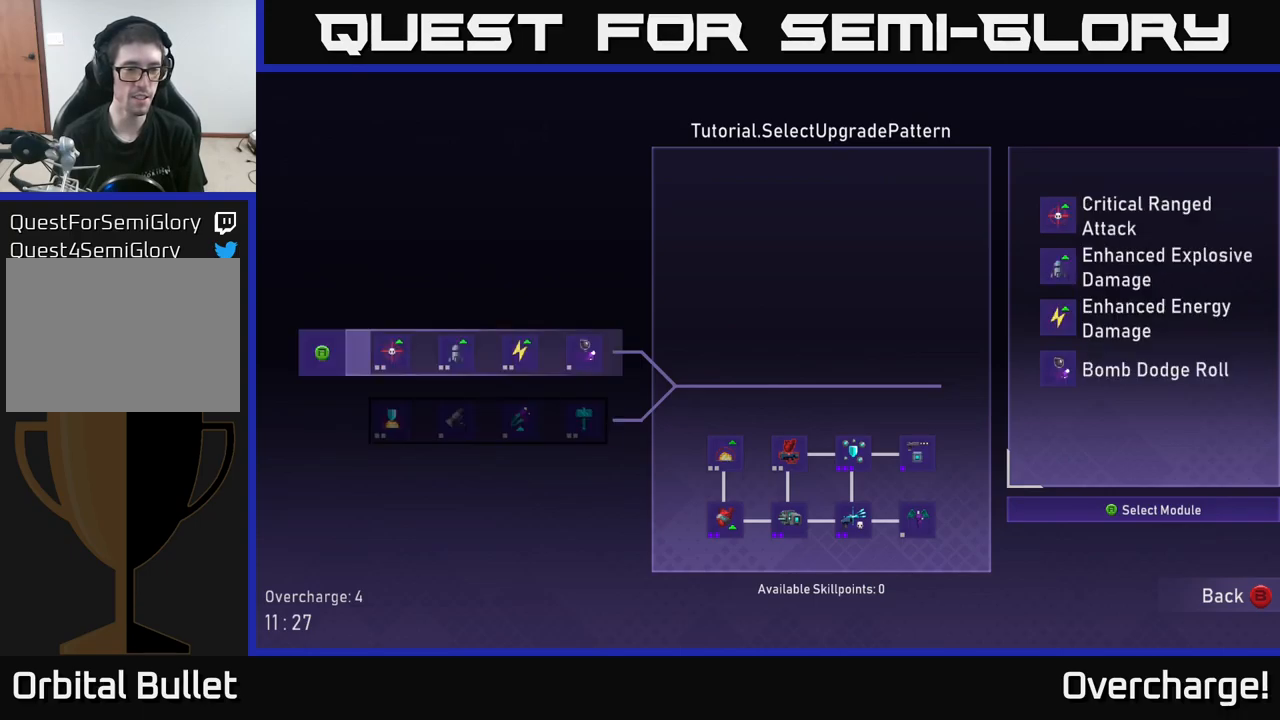
{"buttons": [], "left_stick": "down", "events": [[400, "left_stick", "down"]]}
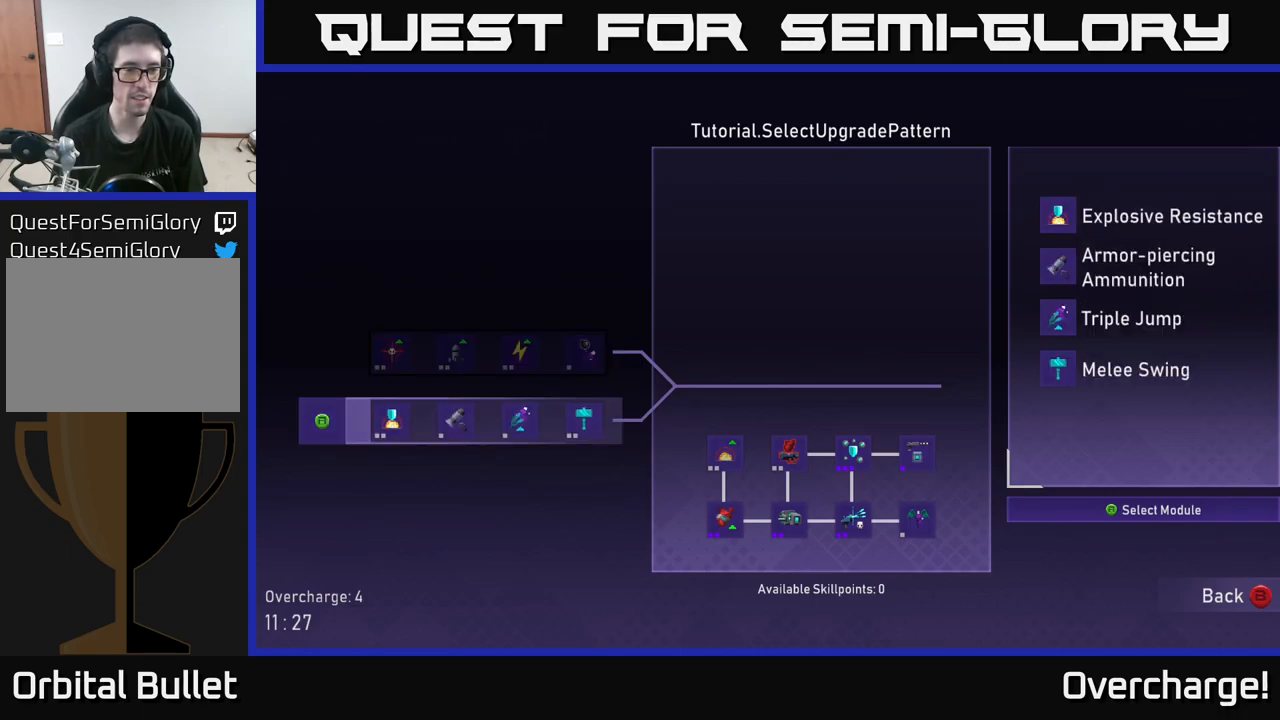
{"buttons": [], "left_stick": "up", "events": [[134, "left_stick", "center"], [400, "left_stick", "up"]]}
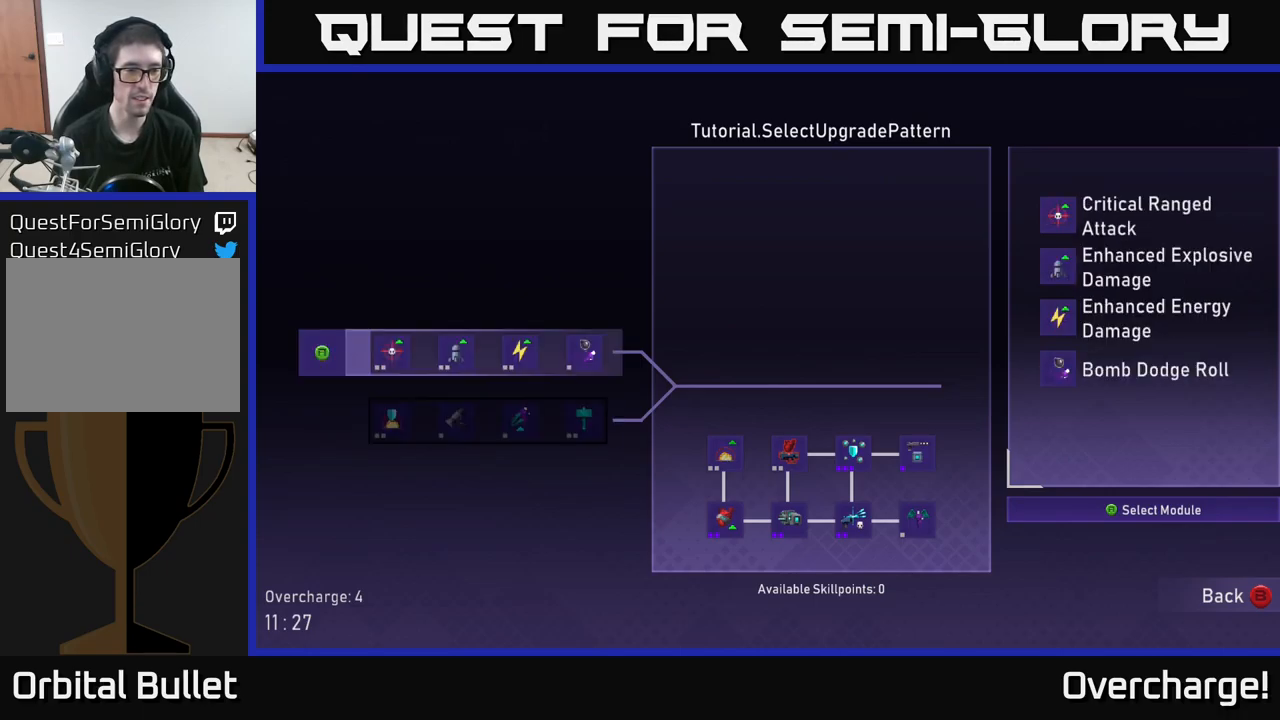
{"buttons": [], "left_stick": "center", "events": [[84, "left_stick", "center"], [134, "left_stick", "down"], [317, "A", "down"], [317, "left_stick", "center"], [400, "A", "up"]]}
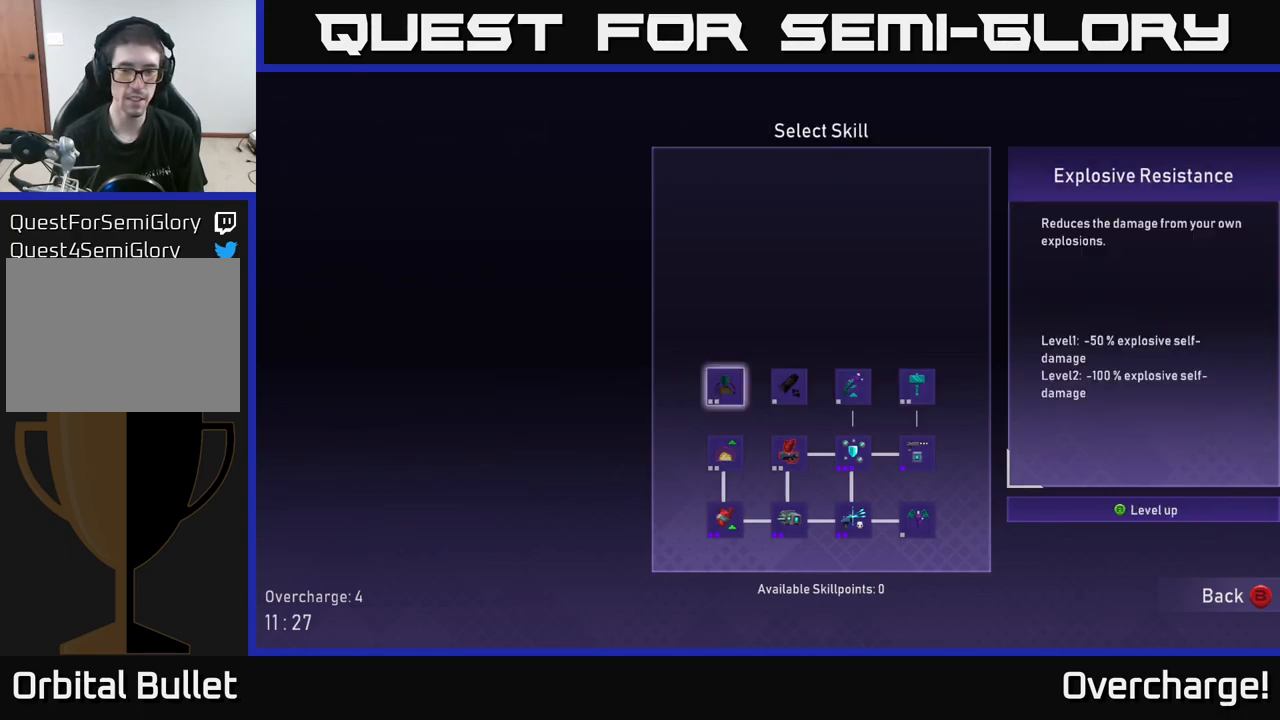
{"buttons": [], "left_stick": "center", "events": []}
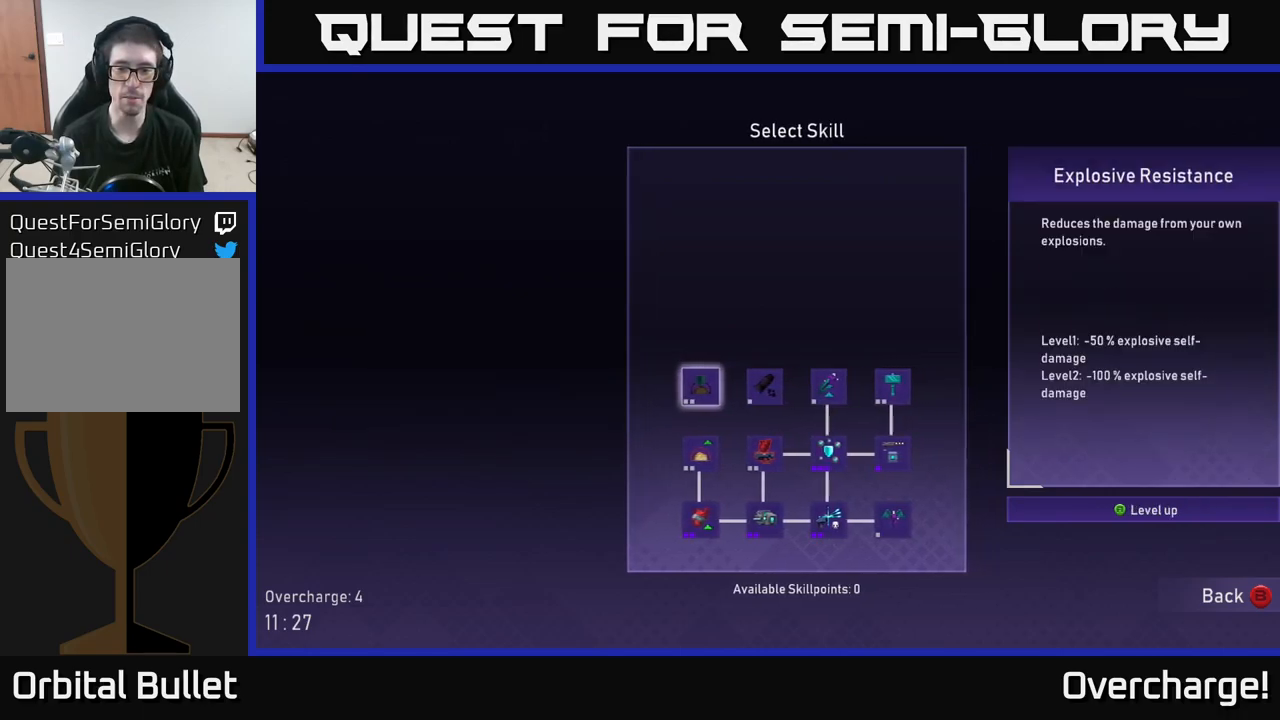
{"buttons": [], "left_stick": "right", "events": [[167, "B", "down"], [234, "B", "up"], [400, "left_stick", "right"]]}
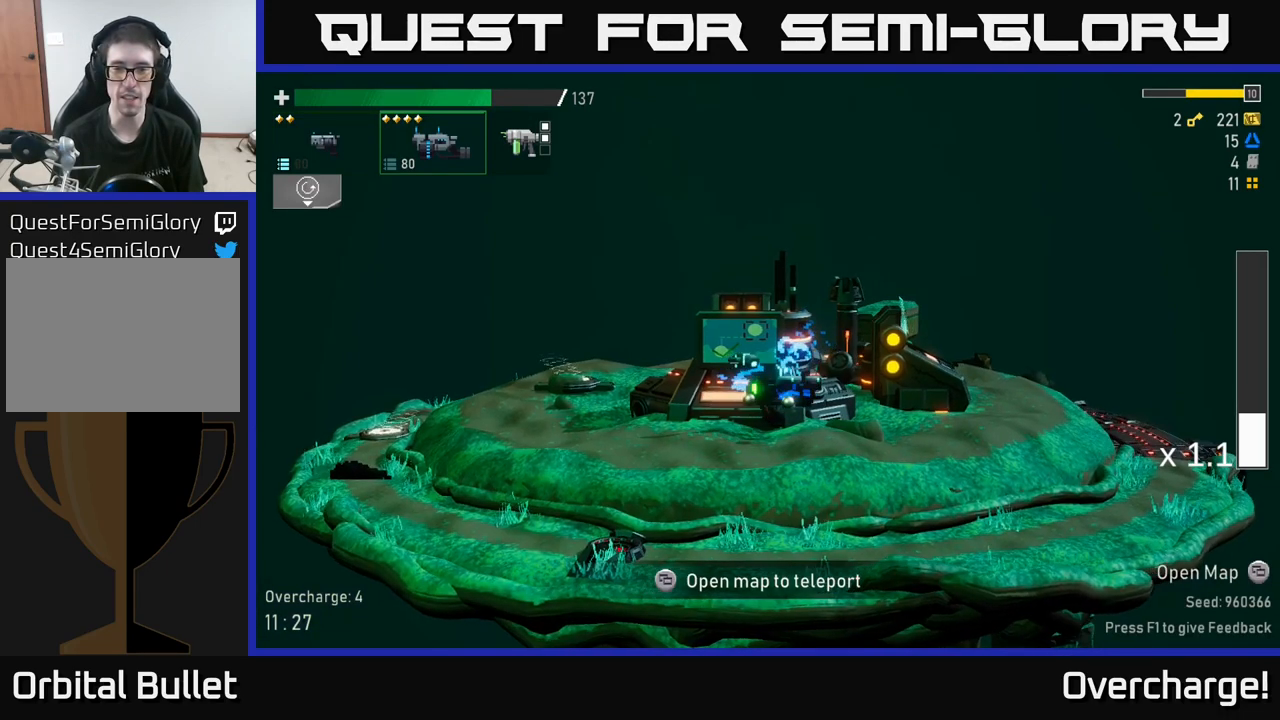
{"buttons": ["A"], "left_stick": "right", "events": [[134, "A", "down"], [234, "X", "down"], [384, "X", "up"]]}
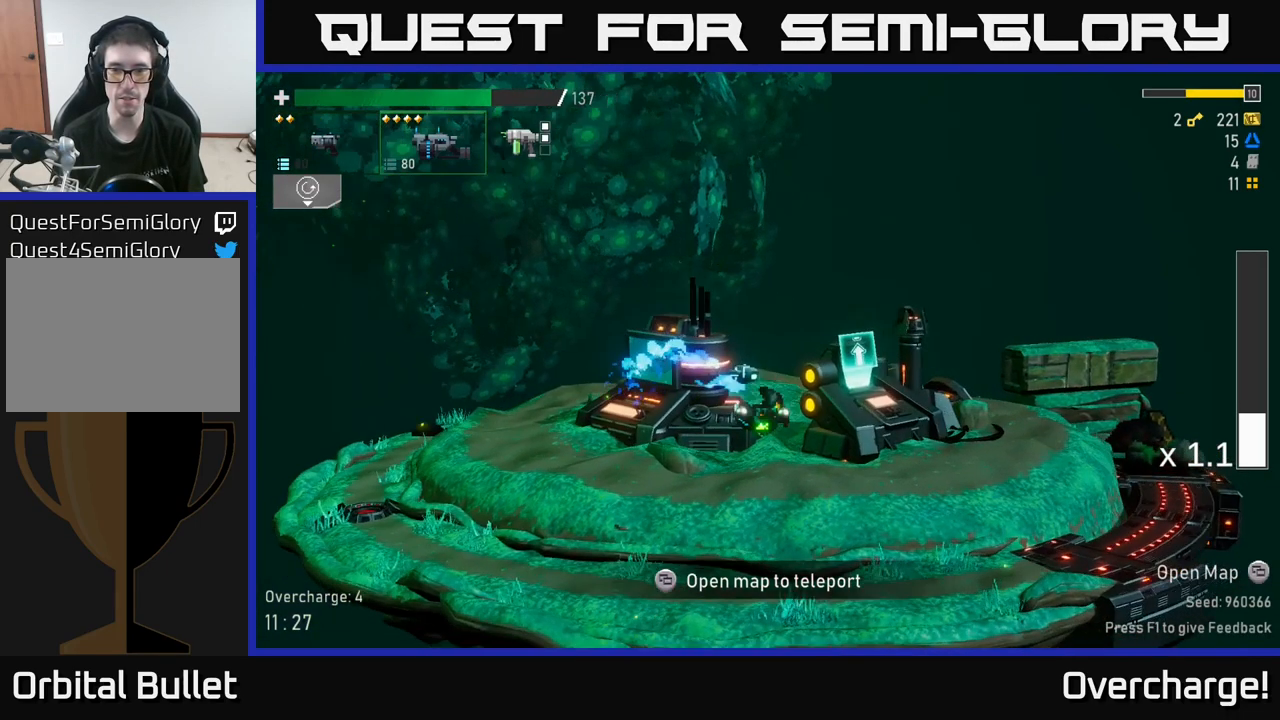
{"buttons": [], "left_stick": "right", "events": [[134, "A", "up"], [434, "Y", "down"], [500, "Y", "up"]]}
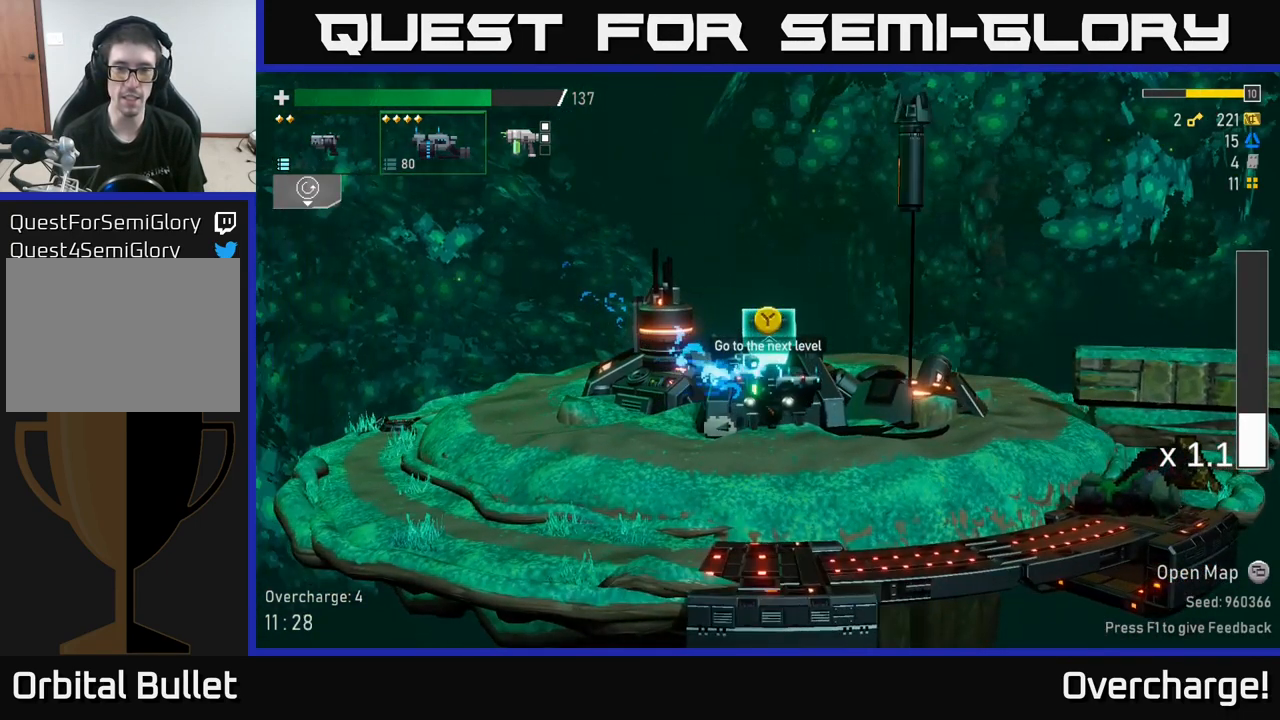
{"buttons": [], "left_stick": "center", "events": [[17, "left_stick", "center"]]}